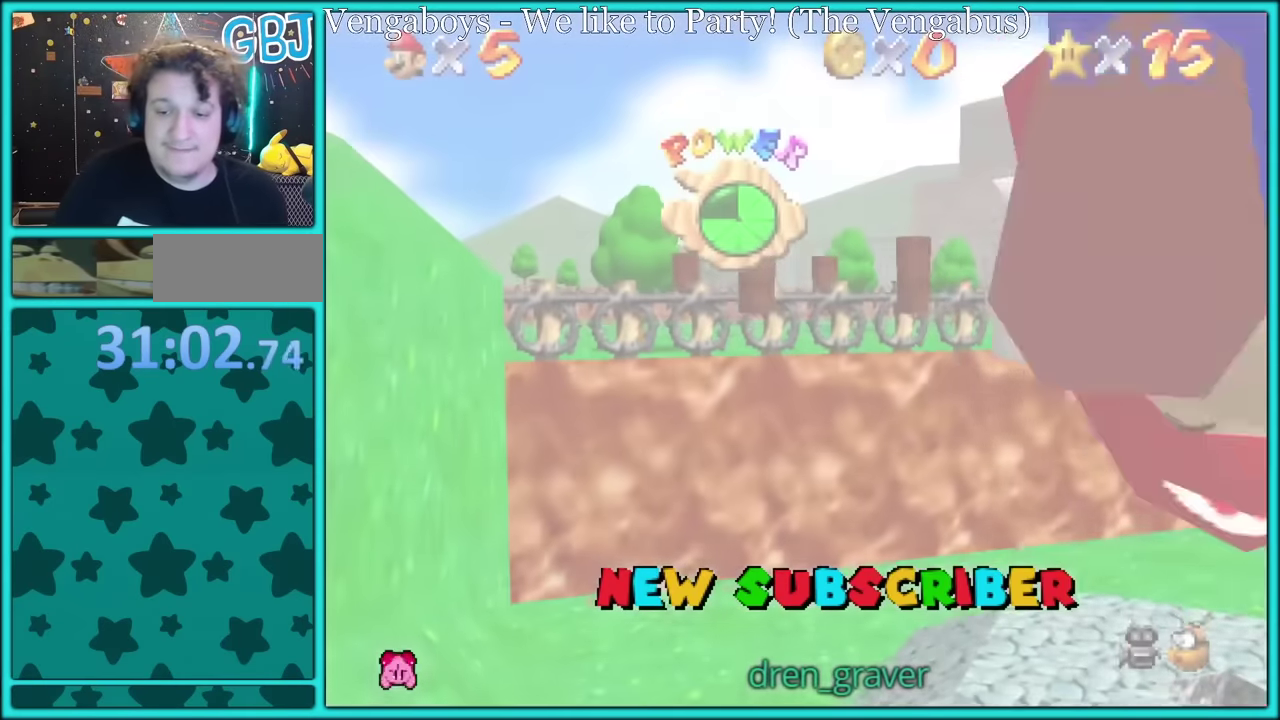
Gameplay with a controller (Nintendo layout); each line is a JSON object with the inputs held at the frame after it. "events" lists button and stick changes between this image and that frame as [ms after this image, input, new state], when the widget could be followed in between. Not read: L3 R2 R3.
{"buttons": [], "left_stick": "up", "events": [[316, "C_LEFT", "down"], [316, "left_stick", "up"], [466, "C_LEFT", "up"]]}
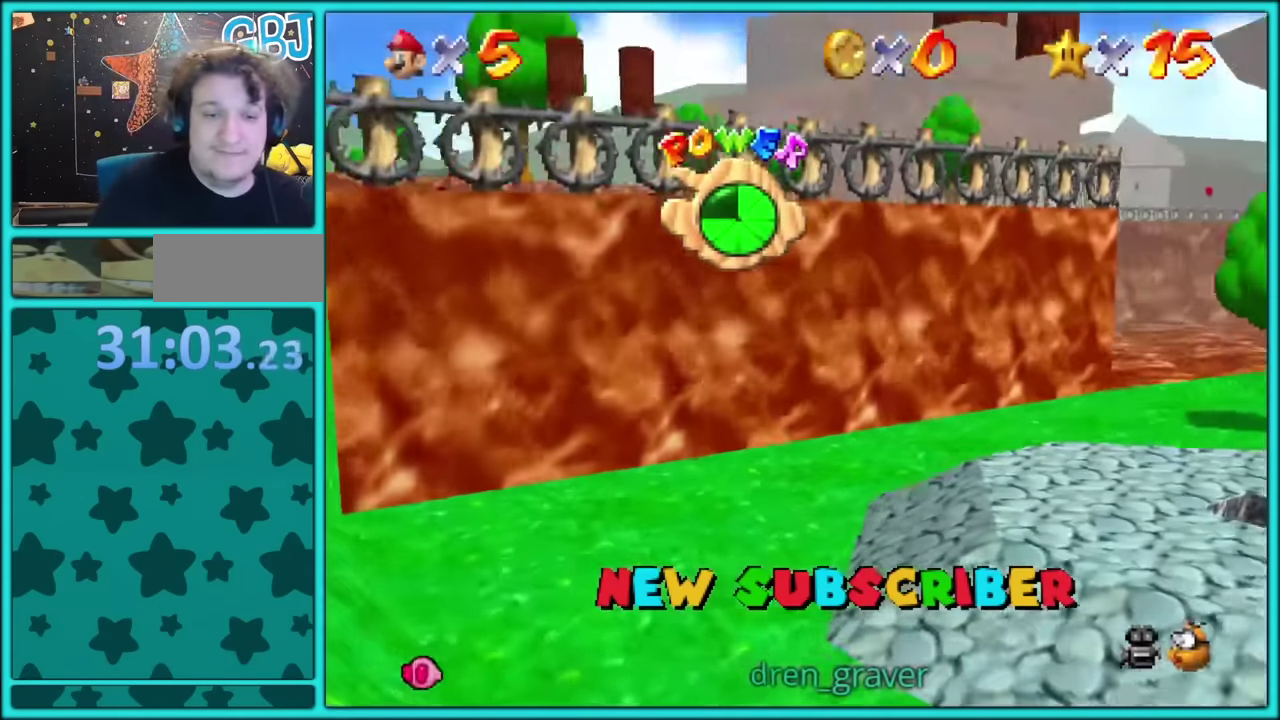
{"buttons": ["C_DOWN", "C_RIGHT"], "left_stick": "up-right"}
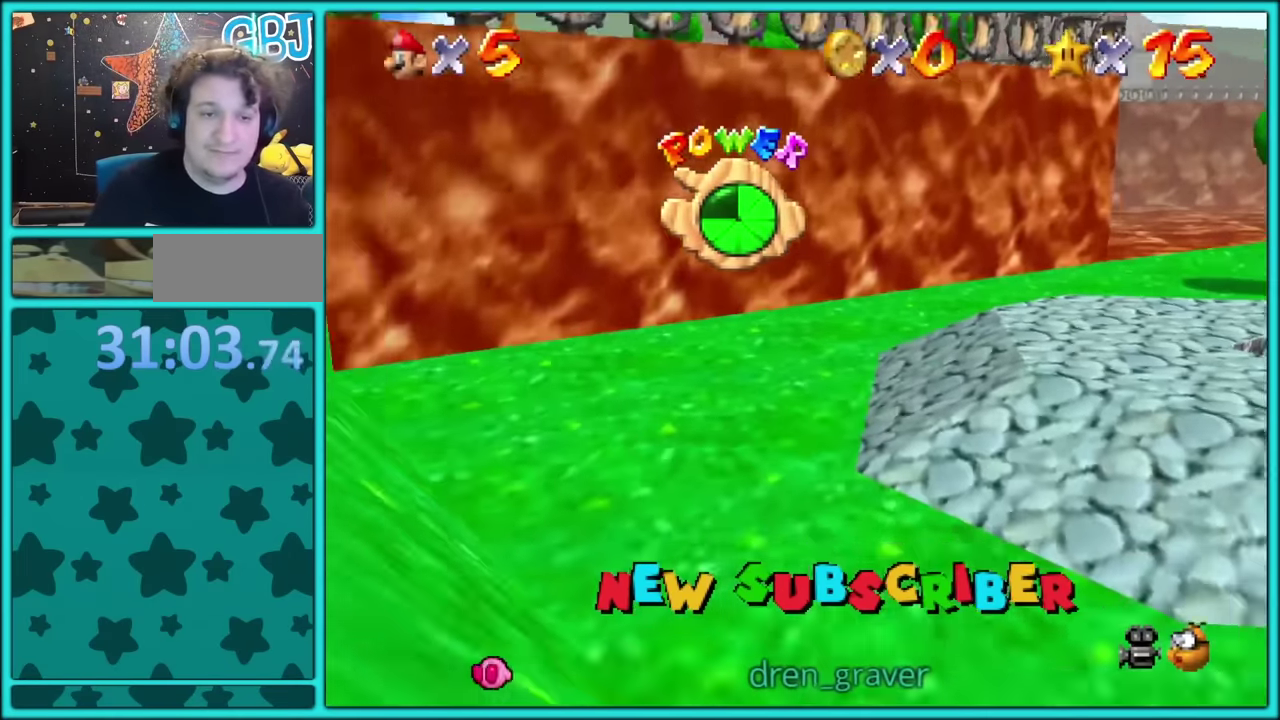
{"buttons": [], "left_stick": "down"}
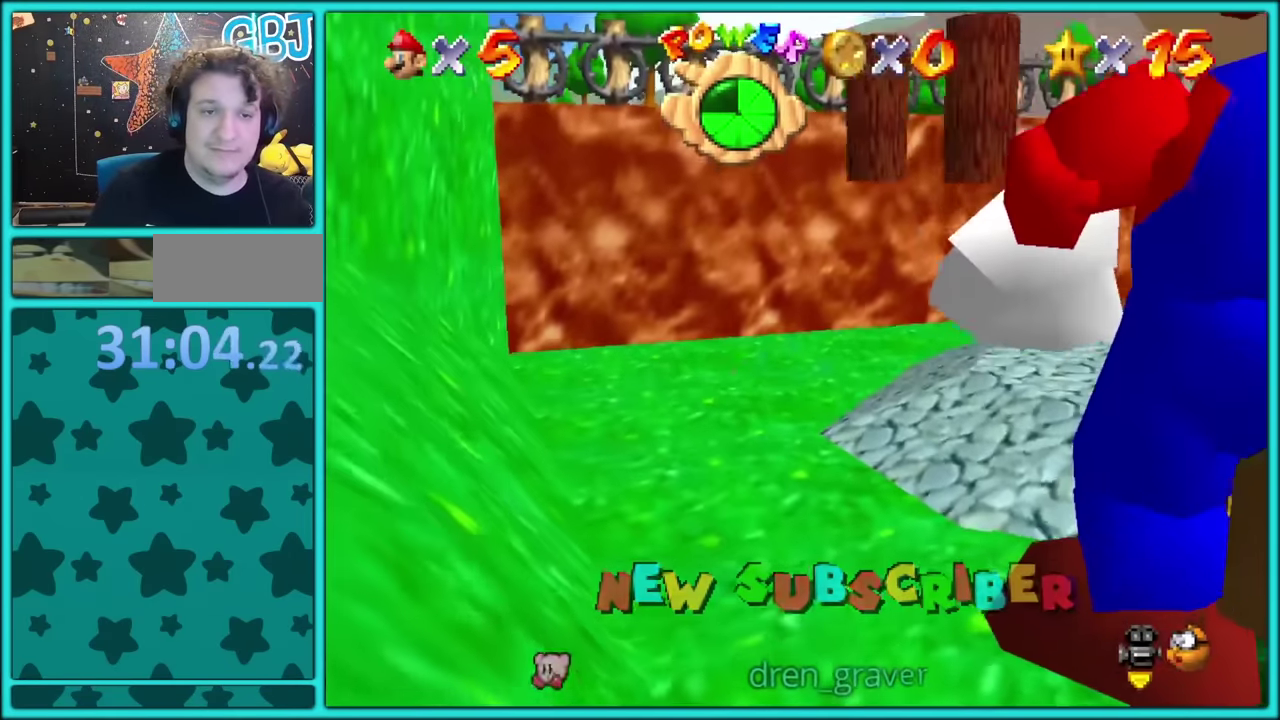
{"buttons": [], "left_stick": "center", "events": [[283, "left_stick", "center"]]}
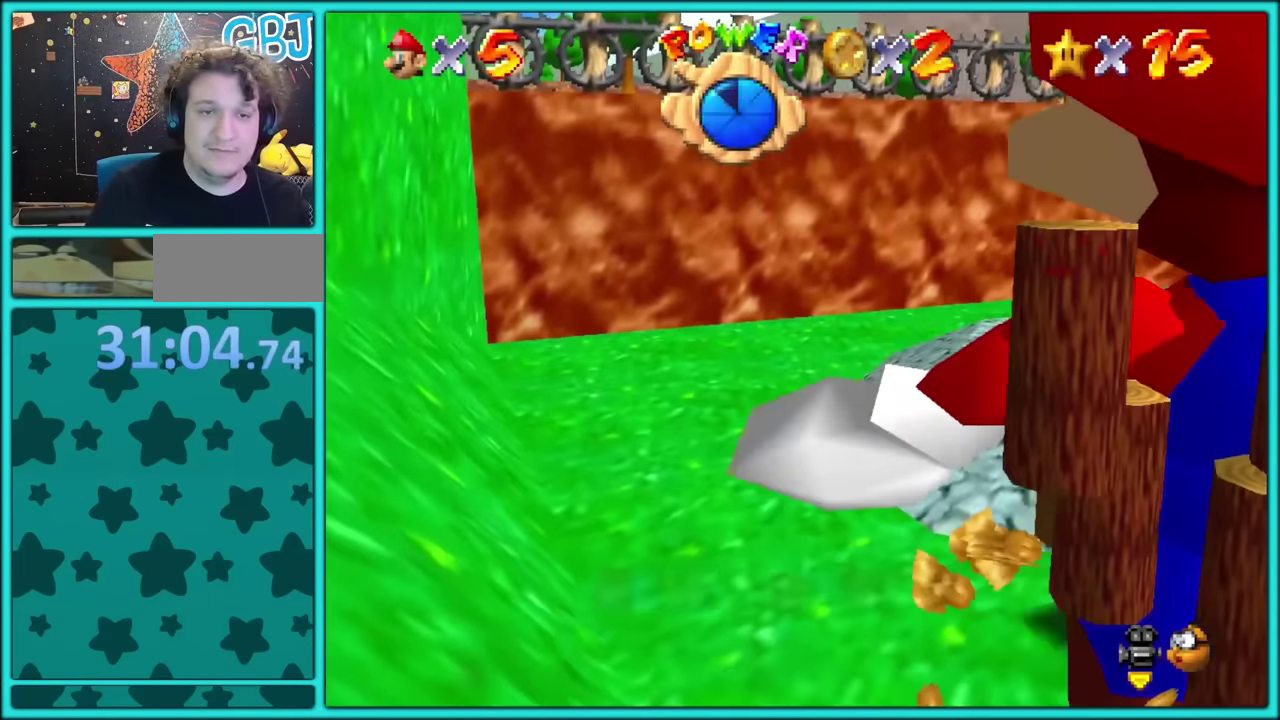
{"buttons": [], "left_stick": "center", "events": [[150, "C_DOWN", "down"], [166, "C_RIGHT", "down"], [283, "C_DOWN", "up"], [316, "C_RIGHT", "up"]]}
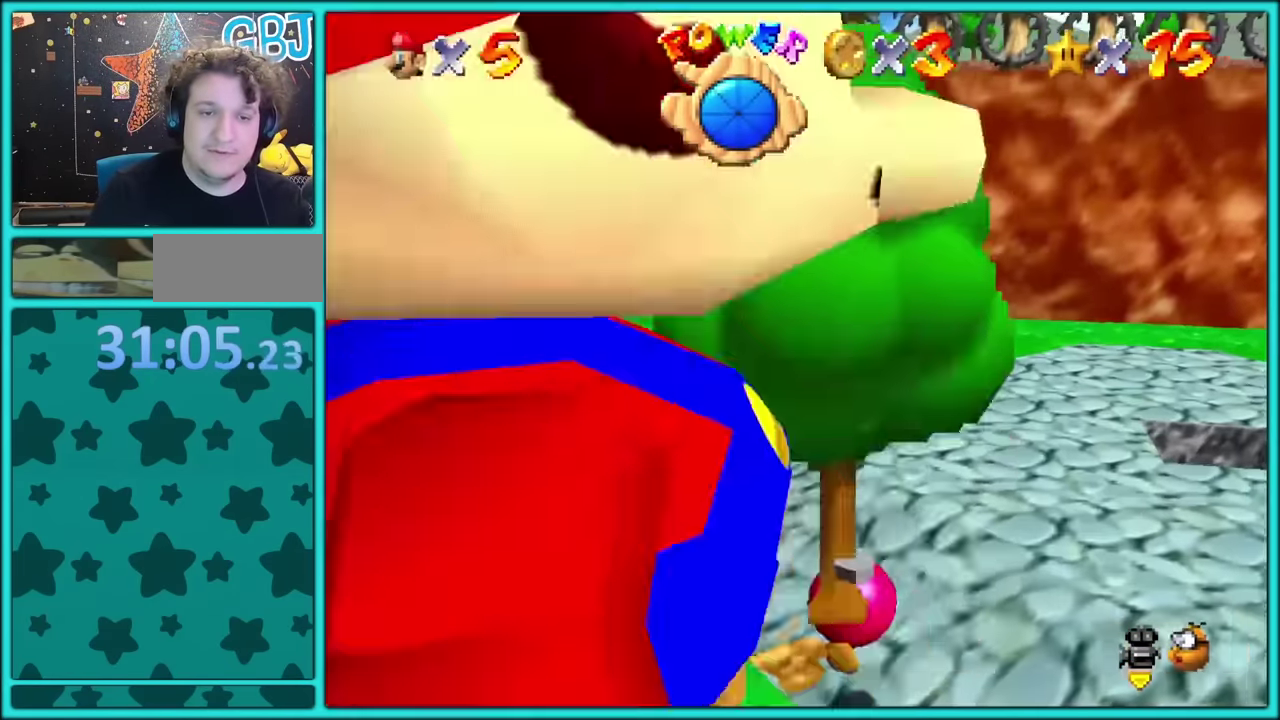
{"buttons": [], "left_stick": "center", "events": []}
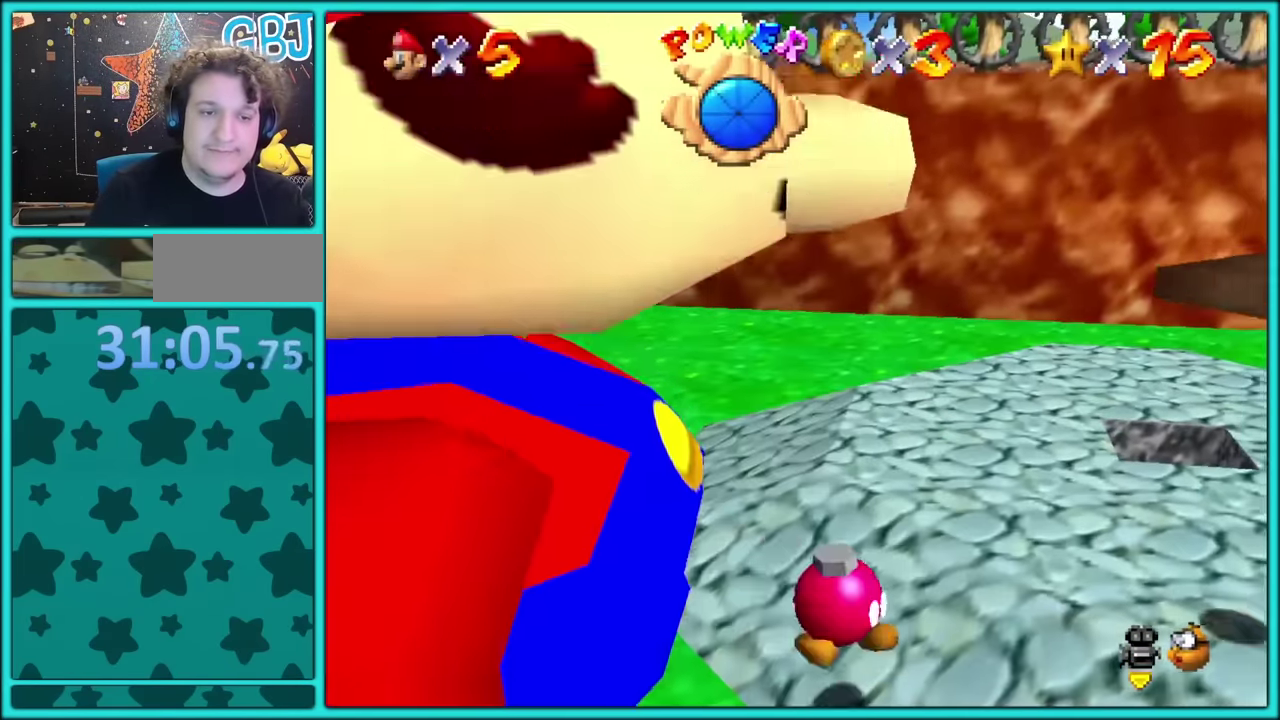
{"buttons": [], "left_stick": "center", "events": [[100, "C_LEFT", "down"], [250, "C_LEFT", "up"]]}
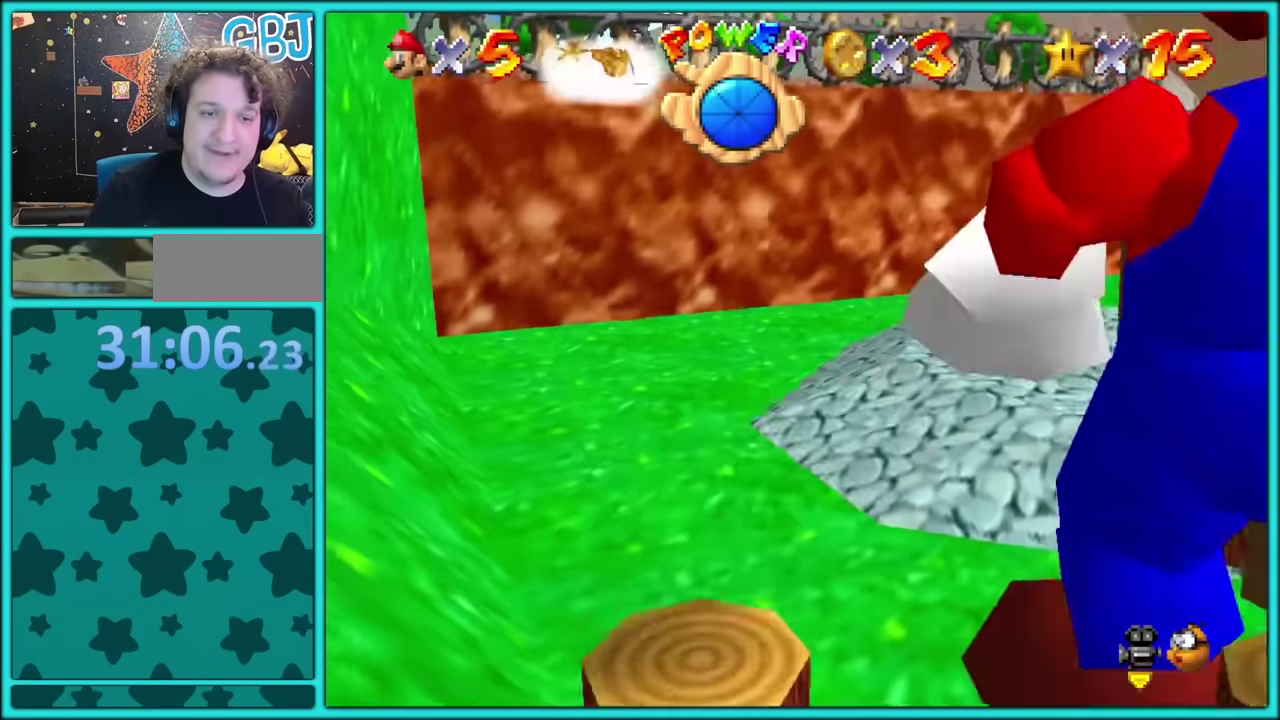
{"buttons": [], "left_stick": "center", "events": [[100, "START", "down"], [283, "START", "up"]]}
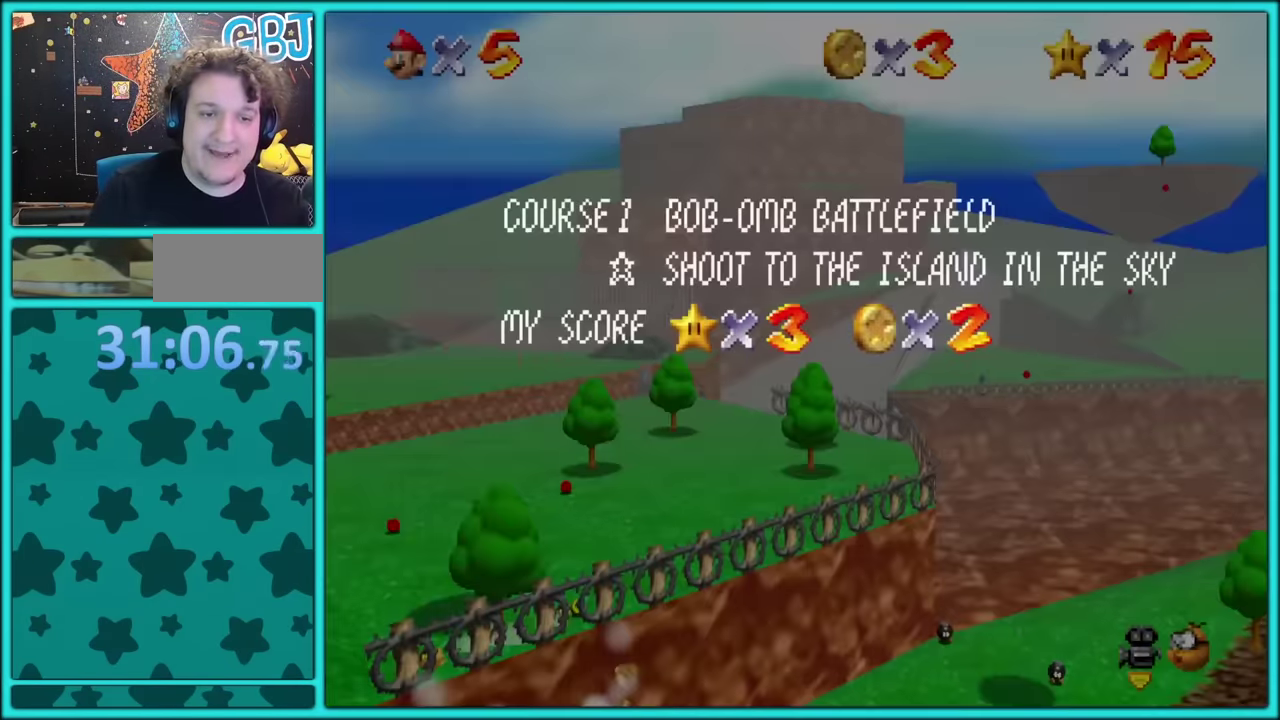
{"buttons": ["START"], "left_stick": "center", "events": [[66, "left_stick", "down"], [150, "left_stick", "center"], [383, "START", "down"]]}
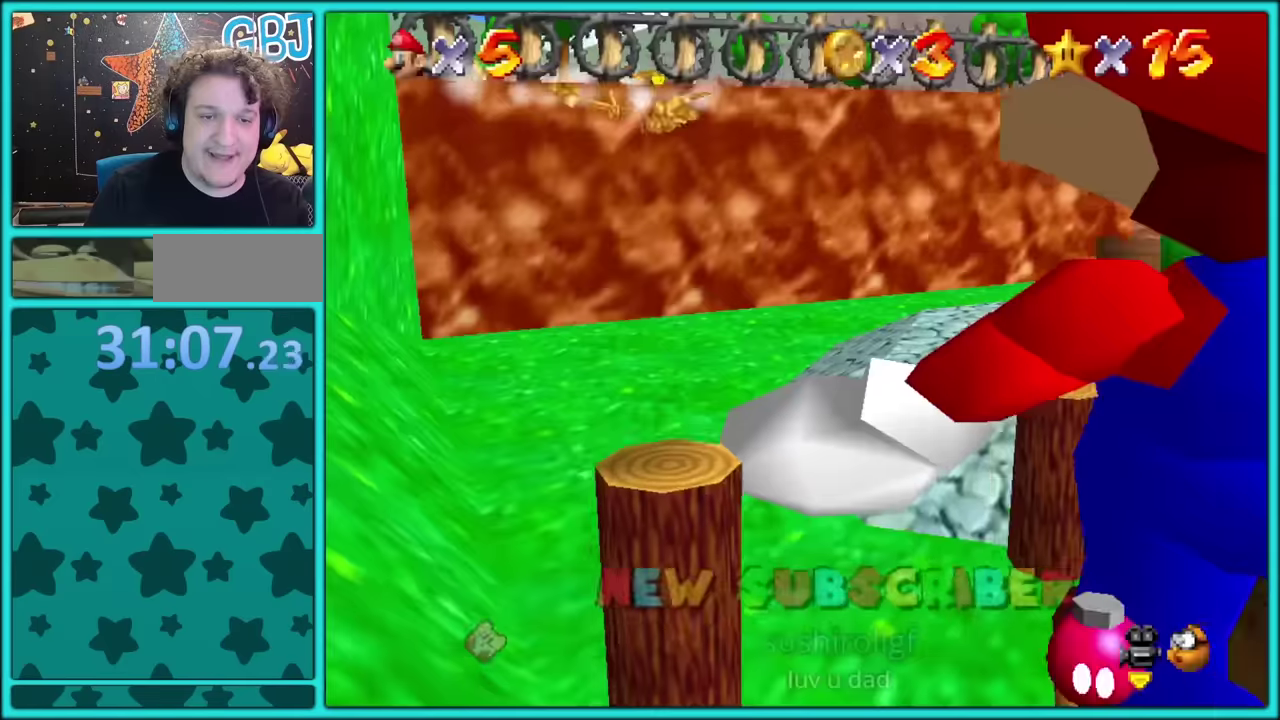
{"buttons": [], "left_stick": "center", "events": [[33, "START", "up"], [83, "START", "down"], [216, "START", "up"]]}
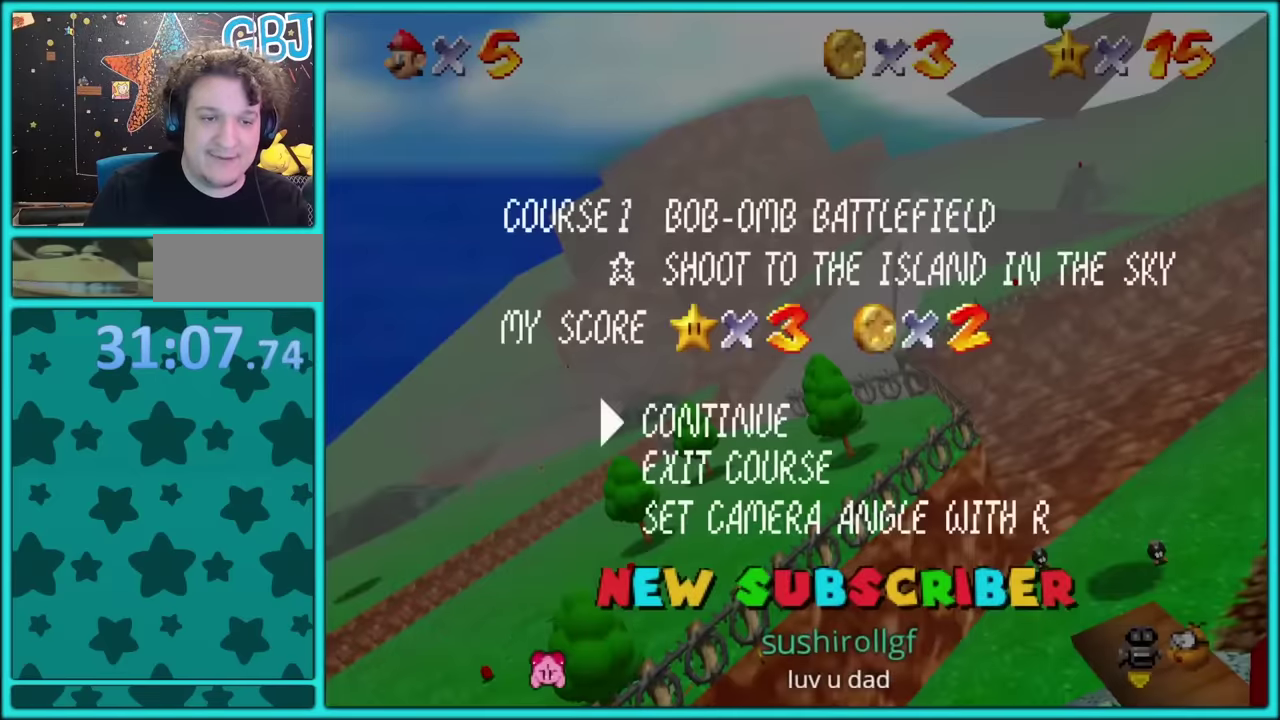
{"buttons": [], "left_stick": "center"}
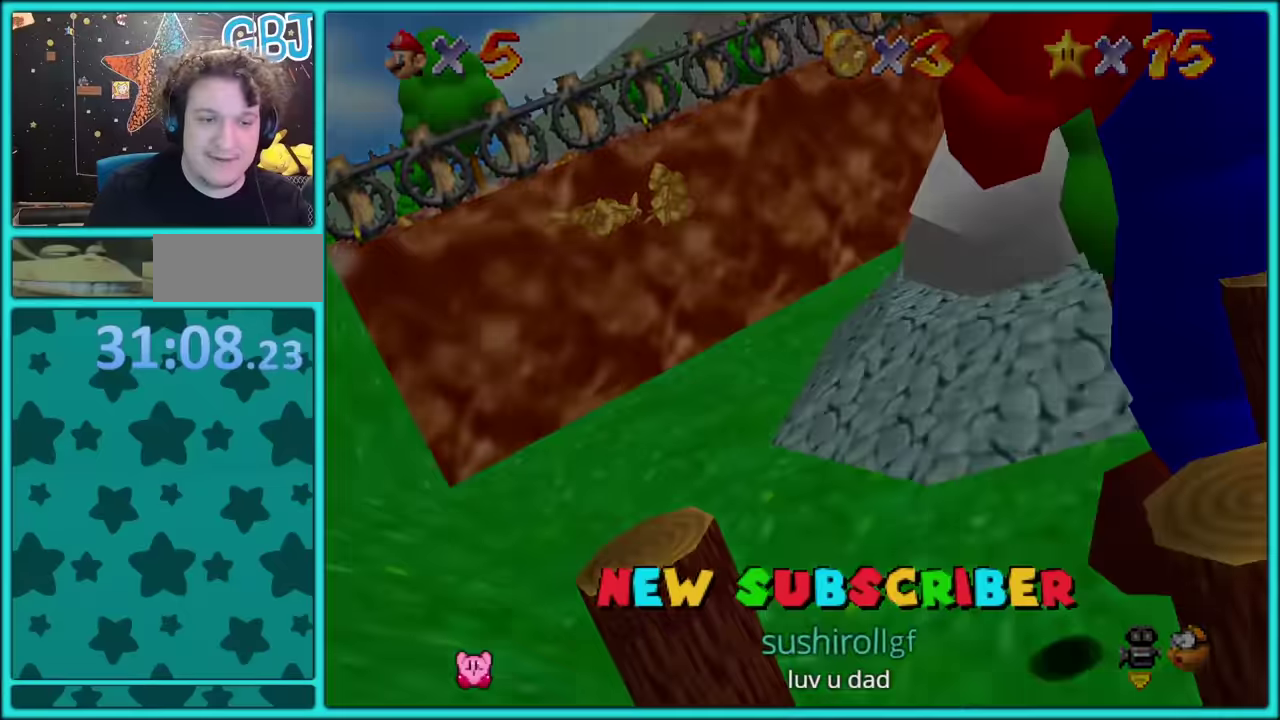
{"buttons": ["Z"], "left_stick": "up", "events": [[250, "left_stick", "up"], [450, "Z", "down"]]}
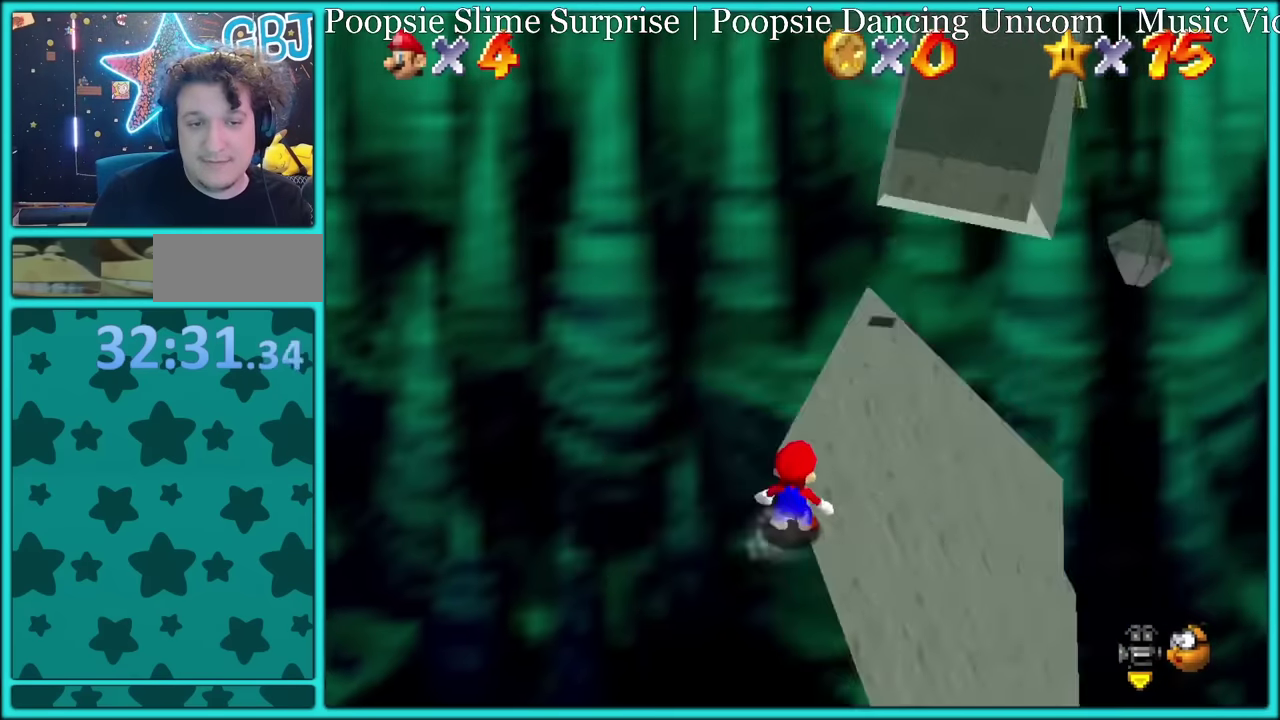
{"buttons": ["Z"], "left_stick": "up", "events": [[17, "A", "down"], [467, "A", "up"]]}
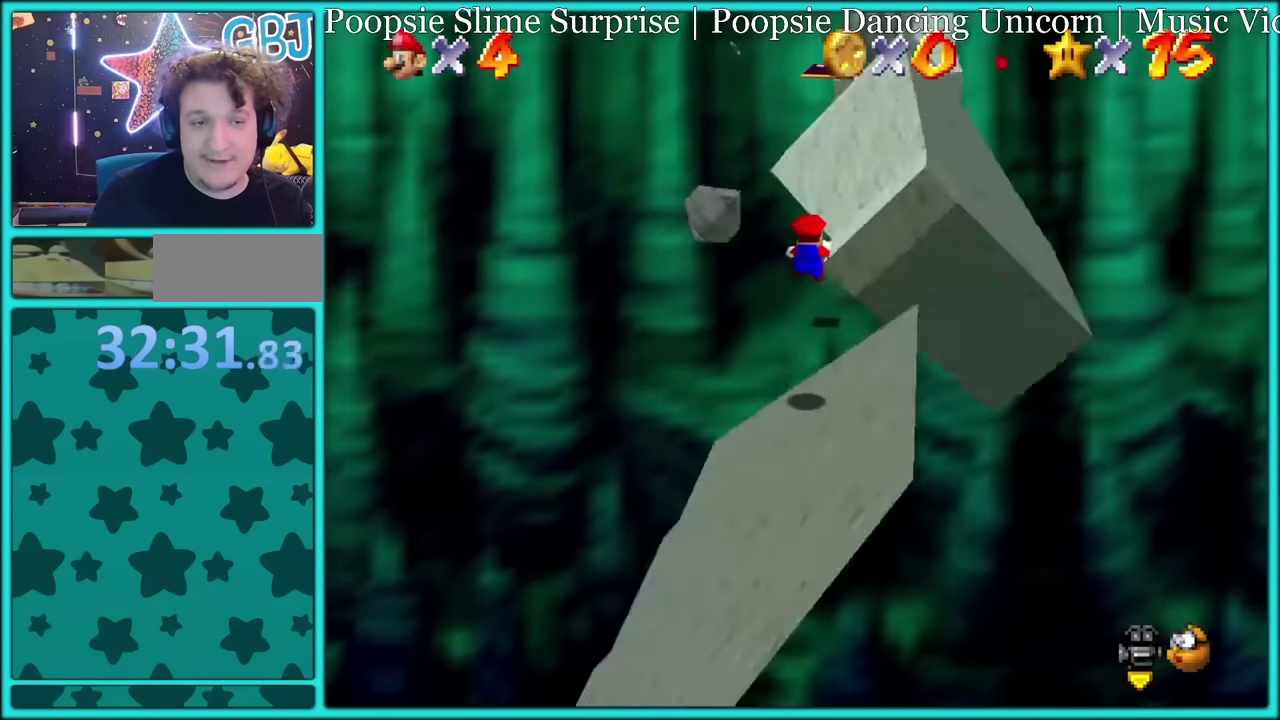
{"buttons": ["A", "Z"], "left_stick": "up", "events": [[17, "A", "down"], [117, "A", "up"], [184, "A", "down"], [317, "A", "up"], [467, "A", "down"]]}
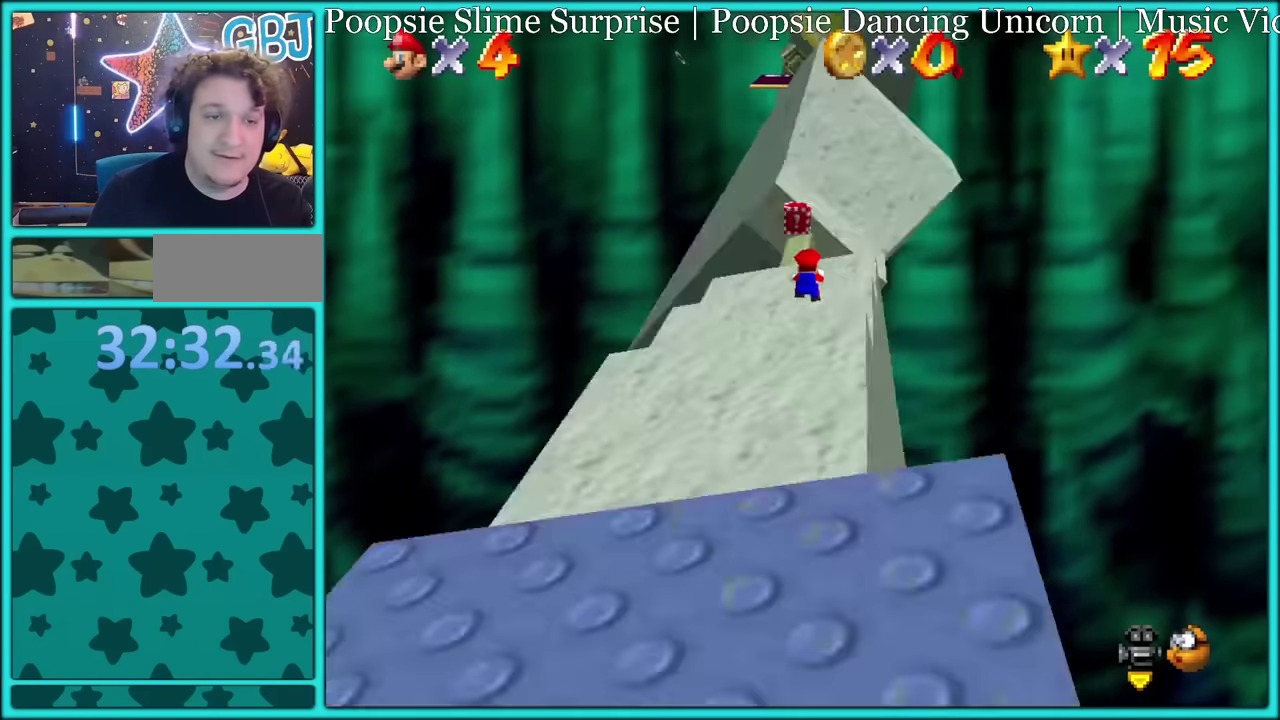
{"buttons": ["Z"], "left_stick": "up", "events": [[34, "A", "up"], [100, "A", "down"], [184, "A", "up"], [234, "A", "down"], [317, "A", "up"], [384, "A", "down"], [467, "A", "up"]]}
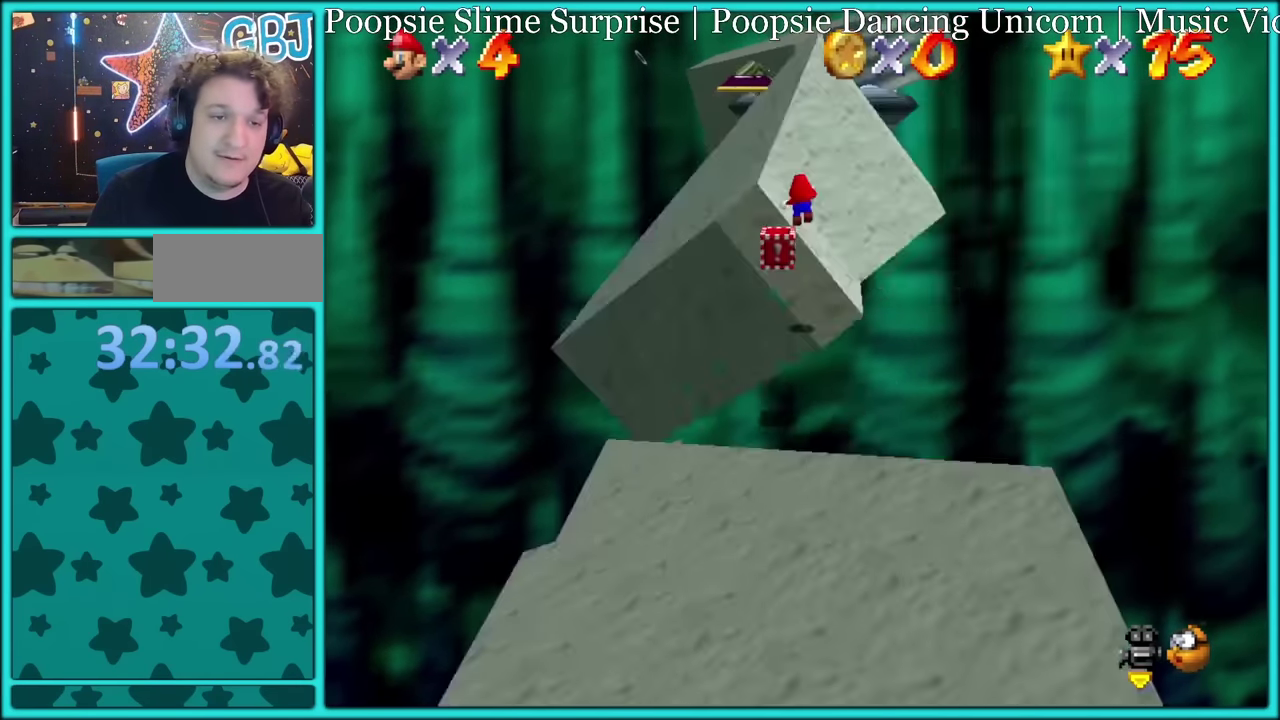
{"buttons": ["Z"], "left_stick": "up-left", "events": [[17, "A", "down"], [150, "A", "up"], [200, "A", "down"], [250, "left_stick", "up-left"], [284, "A", "up"], [350, "A", "down"], [467, "A", "up"]]}
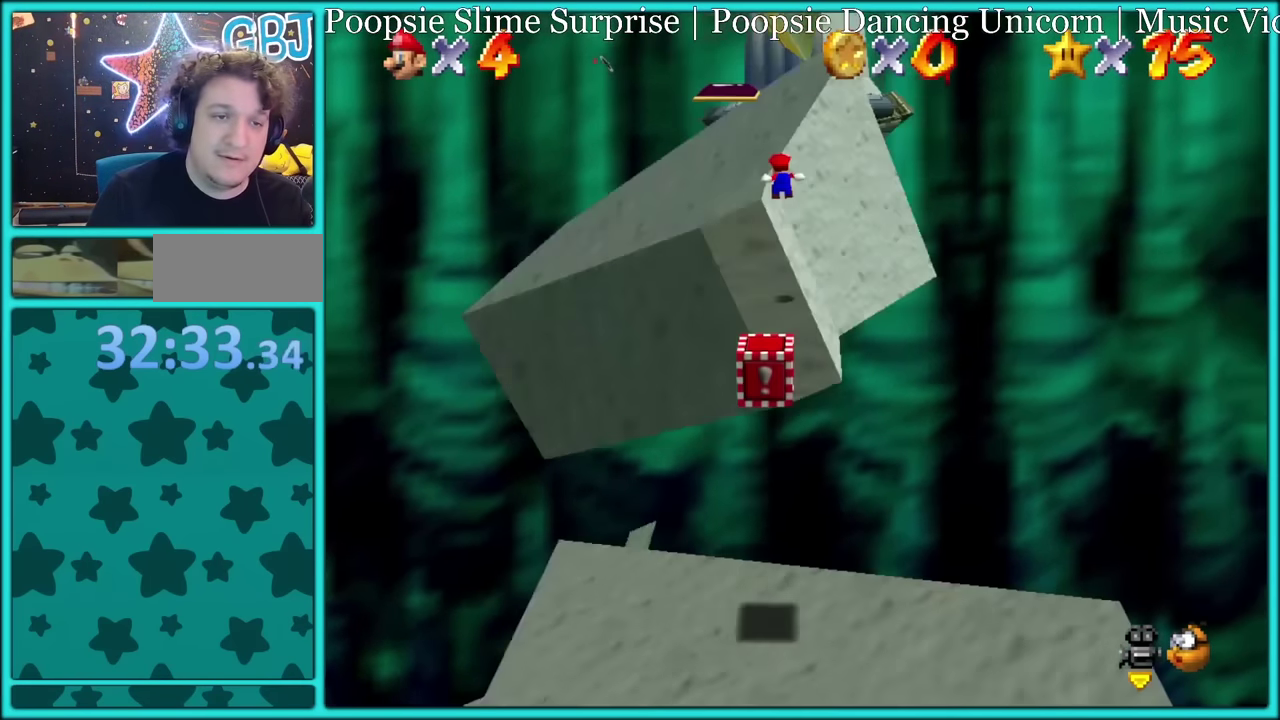
{"buttons": ["Z"], "left_stick": "left"}
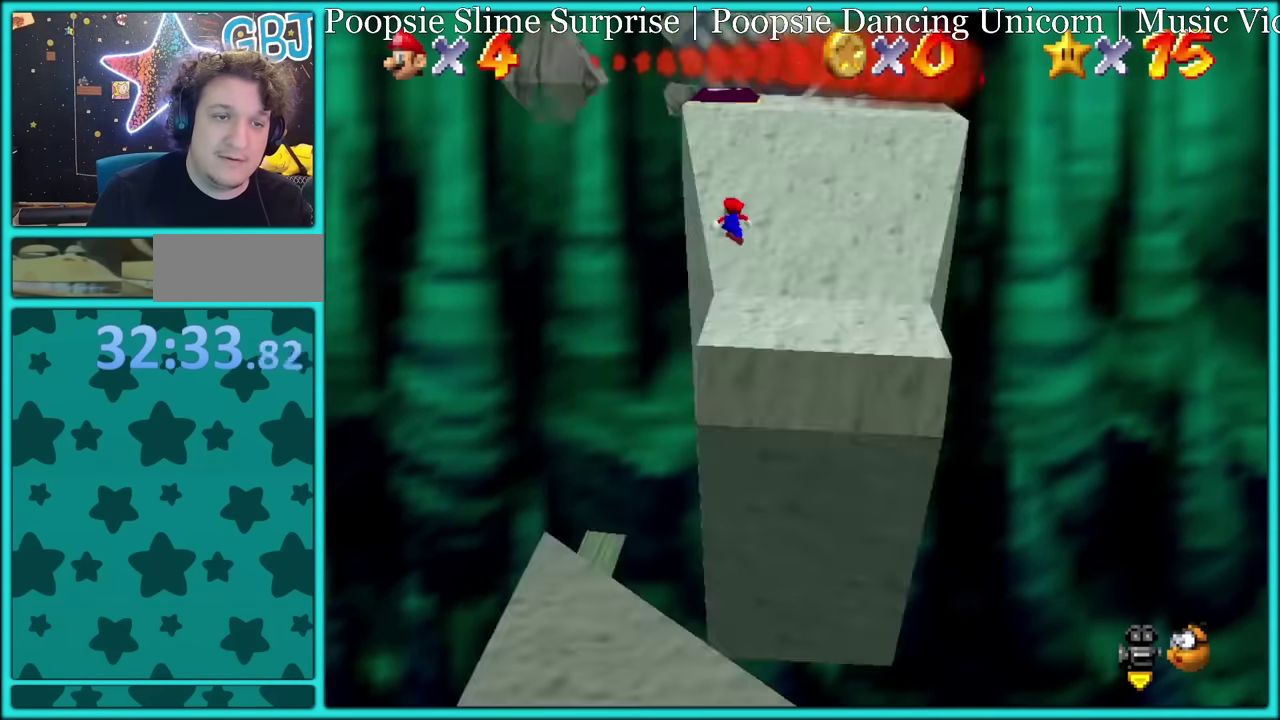
{"buttons": [], "left_stick": "right"}
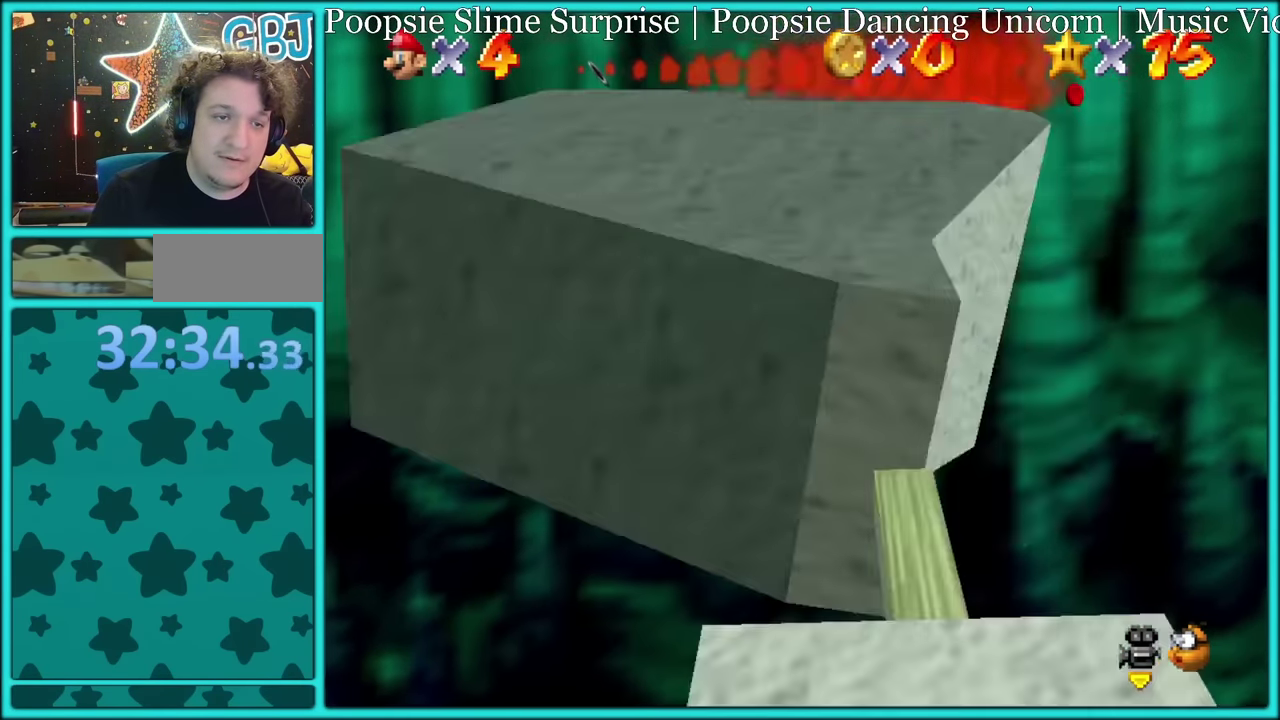
{"buttons": [], "left_stick": "up", "events": [[50, "left_stick", "up-right"], [117, "left_stick", "up"], [184, "left_stick", "up-left"], [450, "left_stick", "up"]]}
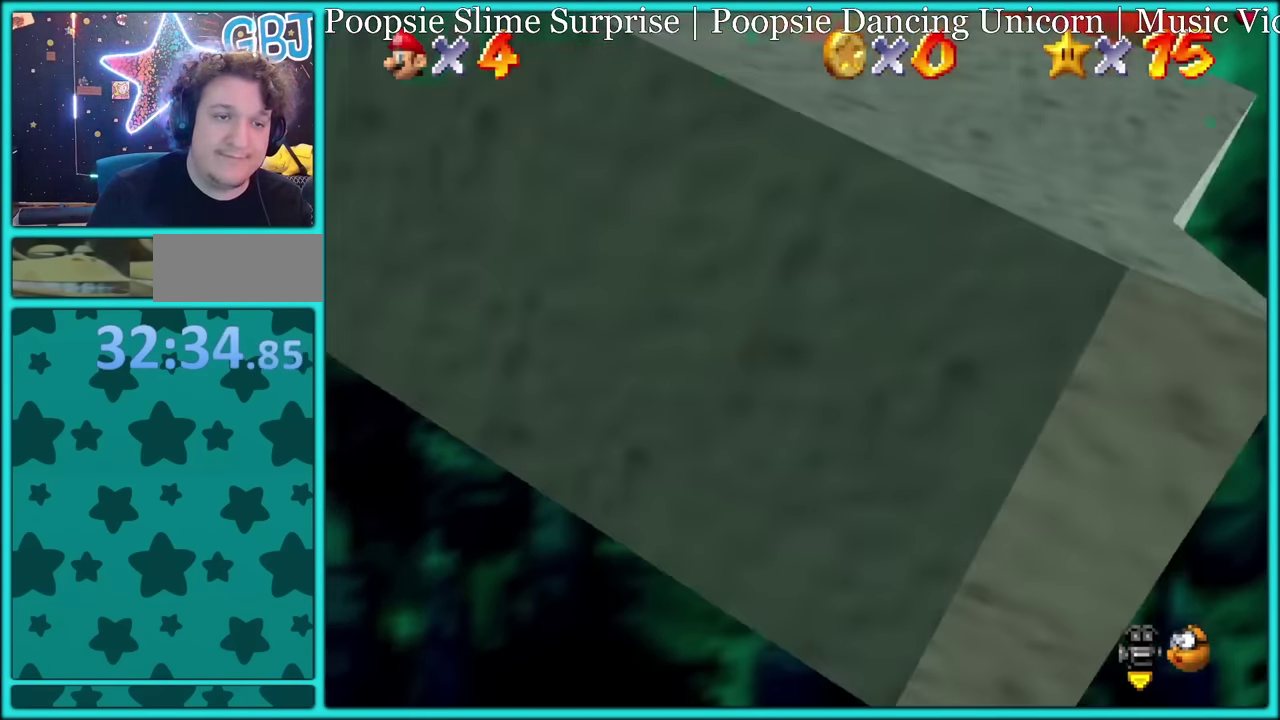
{"buttons": [], "left_stick": "up", "events": []}
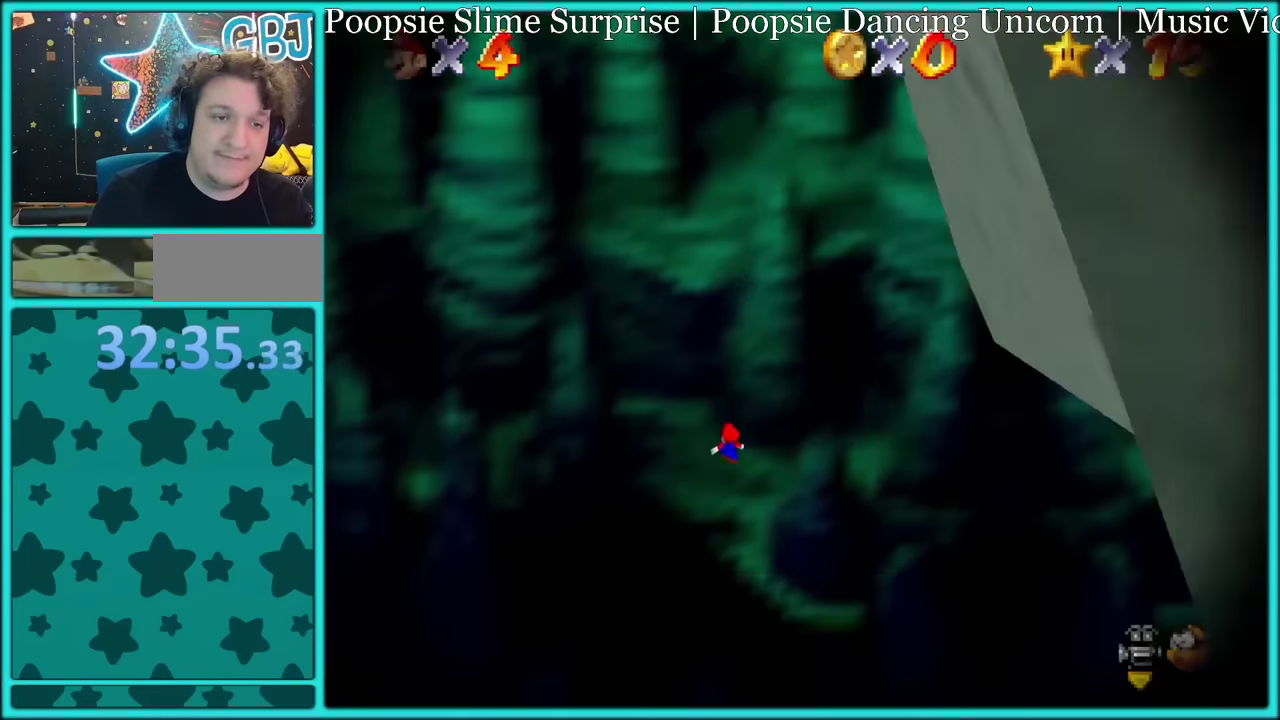
{"buttons": [], "left_stick": "up", "events": []}
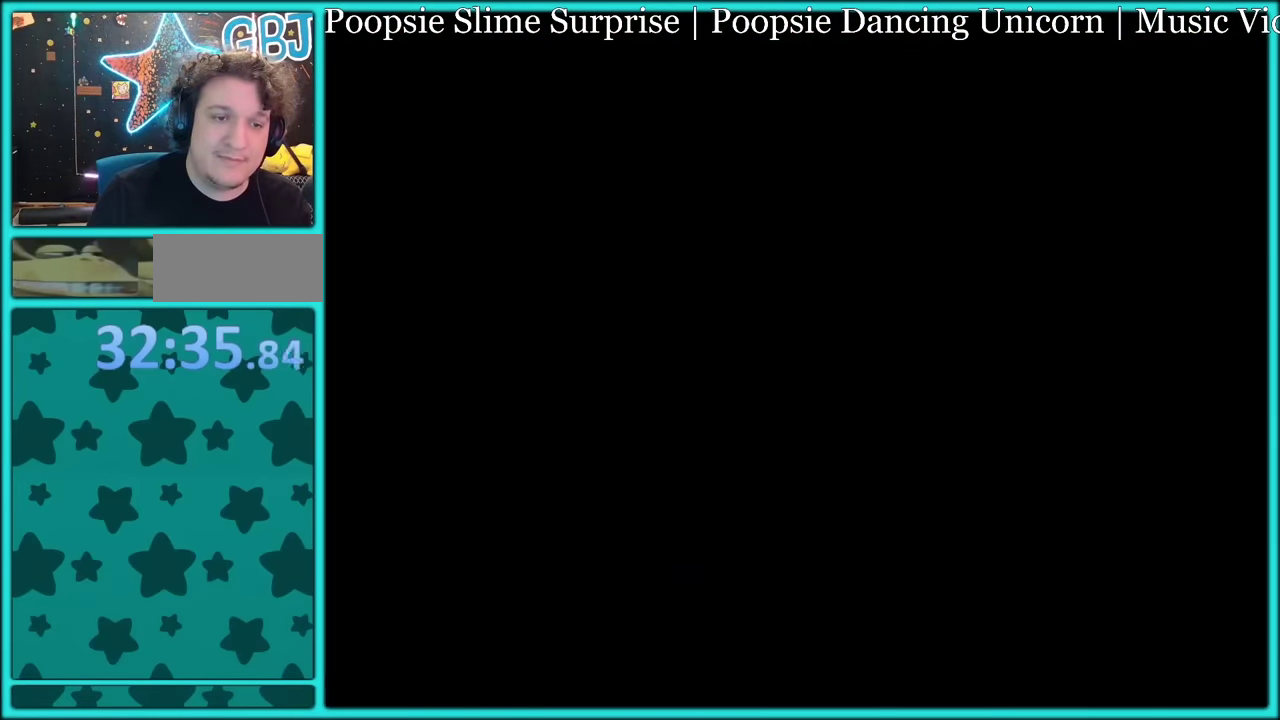
{"buttons": [], "left_stick": "up-left", "events": [[66, "left_stick", "up-left"]]}
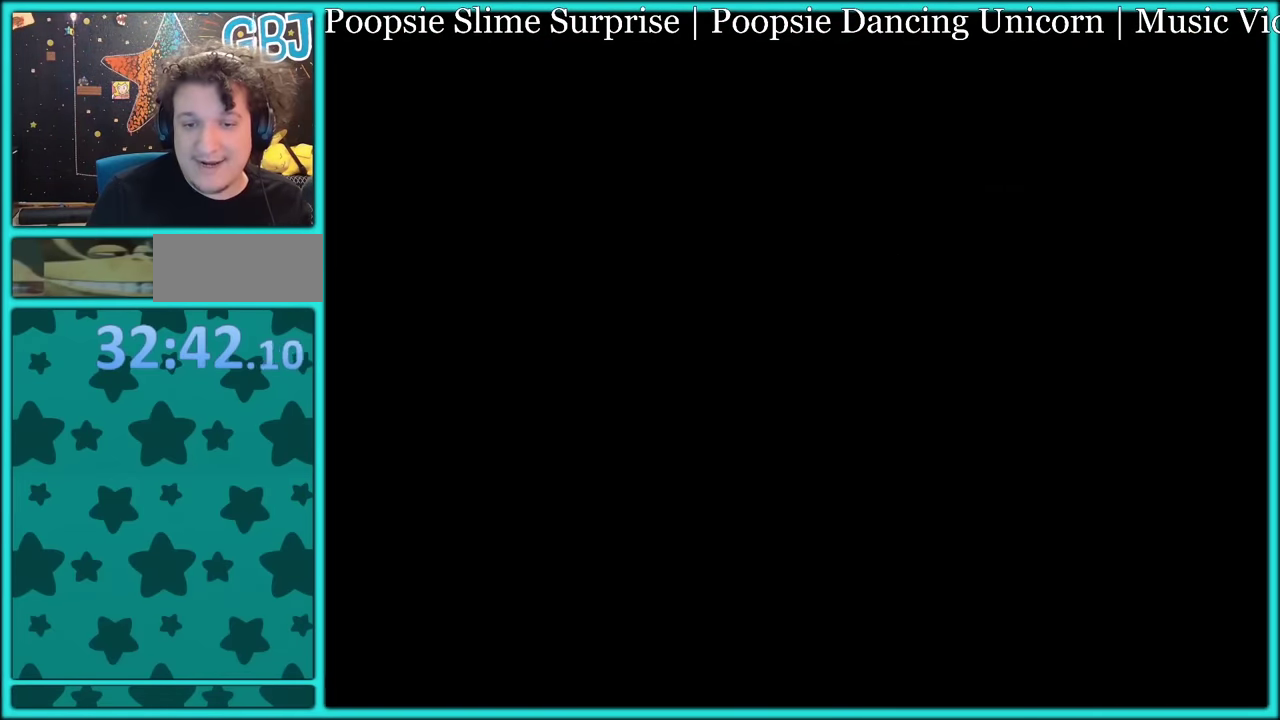
{"buttons": [], "left_stick": "up", "events": [[66, "left_stick", "up"], [316, "left_stick", "left"], [450, "left_stick", "up"]]}
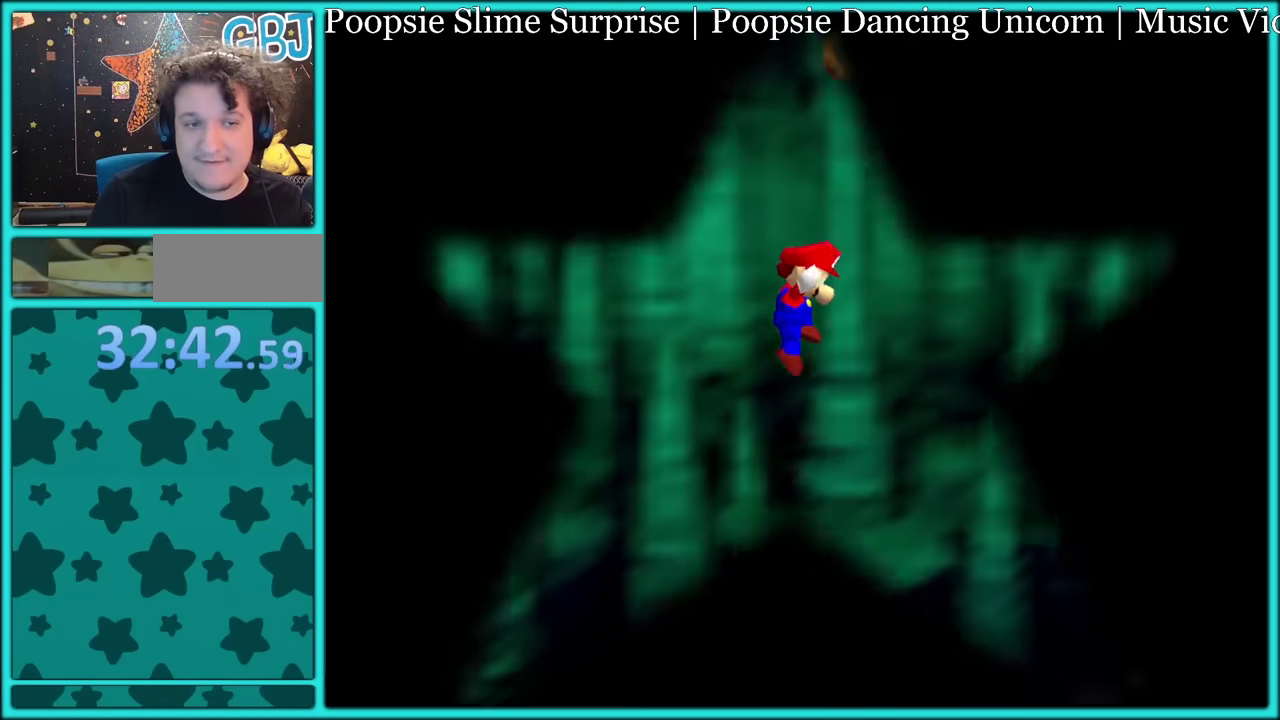
{"buttons": ["A", "Z"], "left_stick": "up", "events": [[200, "C_LEFT", "down"], [283, "A", "down"], [283, "C_LEFT", "up"], [283, "Z", "down"], [333, "A", "up"], [483, "A", "down"]]}
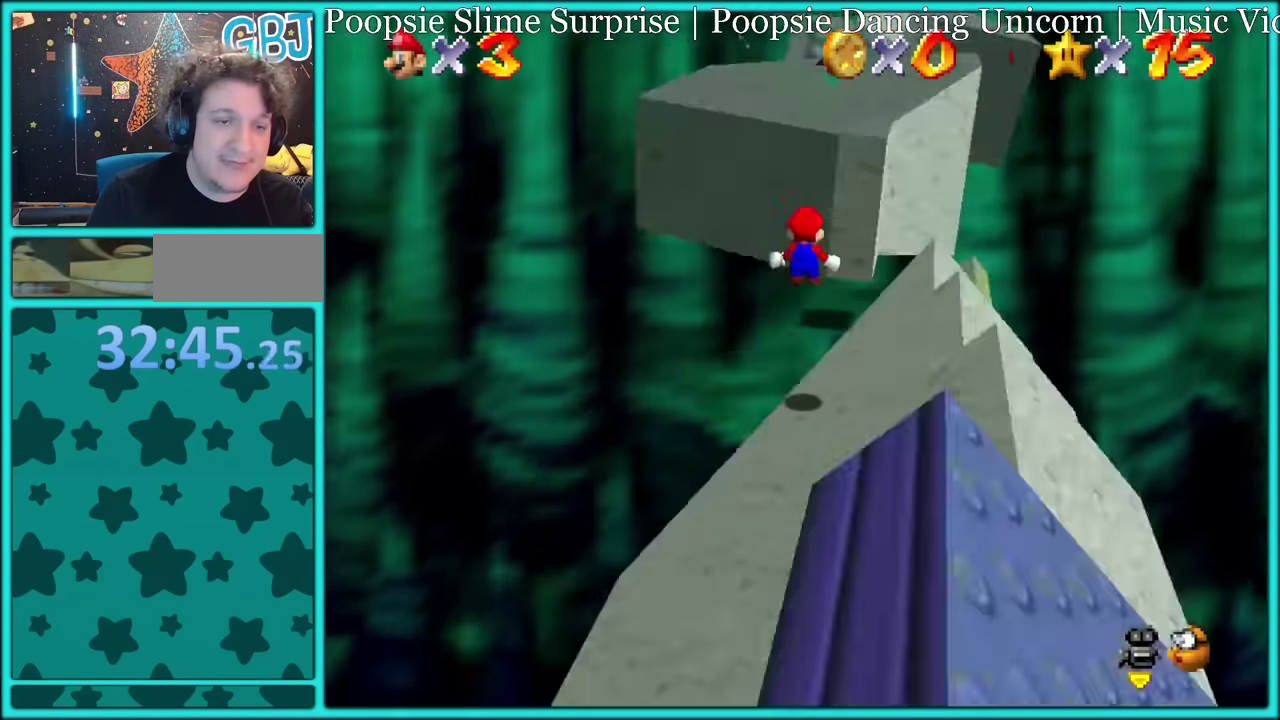
{"buttons": ["A", "Z"], "left_stick": "up", "events": [[100, "A", "up"], [166, "A", "down"], [266, "A", "up"], [350, "A", "down"], [416, "A", "up"], [483, "A", "down"]]}
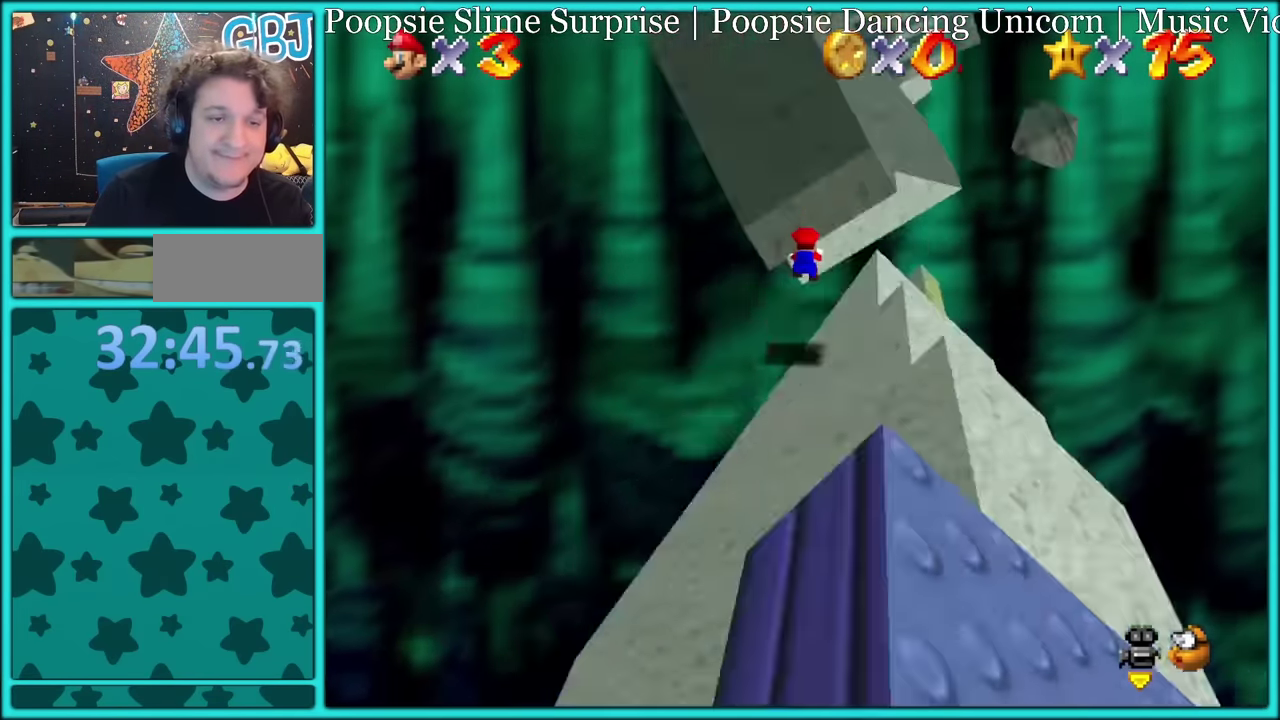
{"buttons": ["A", "Z"], "left_stick": "up", "events": [[66, "A", "up"], [116, "A", "down"], [200, "A", "up"], [266, "A", "down"], [316, "A", "up"], [383, "A", "down"]]}
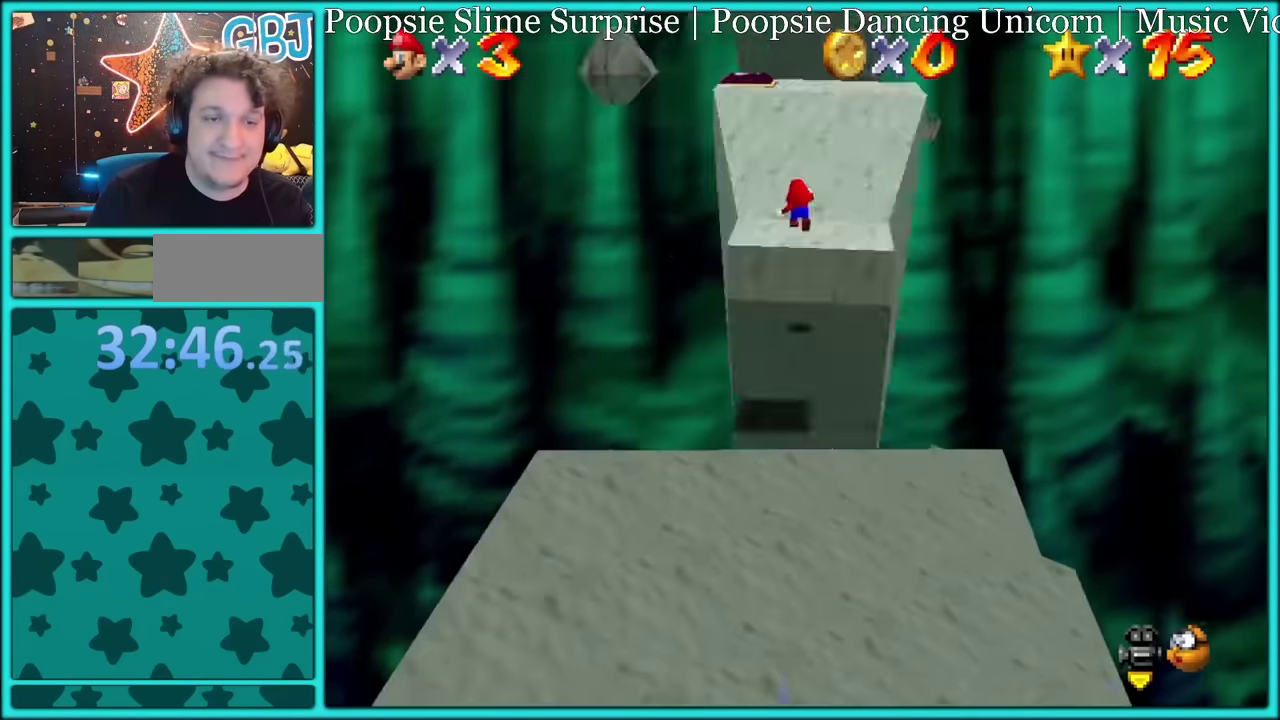
{"buttons": ["Z"], "left_stick": "up-left", "events": [[116, "A", "up"], [116, "left_stick", "up-left"], [183, "A", "down"], [283, "A", "up"], [283, "left_stick", "left"], [400, "left_stick", "up-left"]]}
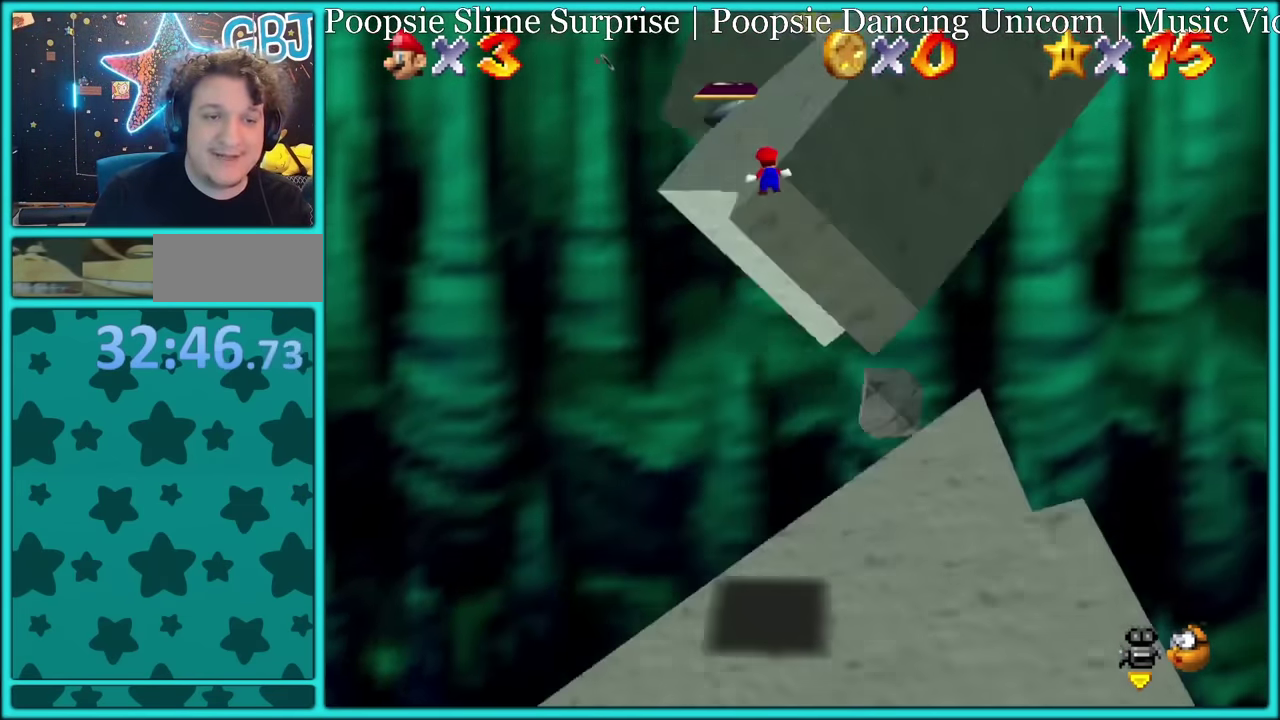
{"buttons": ["A", "Z"], "left_stick": "up-left", "events": [[183, "left_stick", "up"], [250, "left_stick", "up-left"], [500, "A", "down"]]}
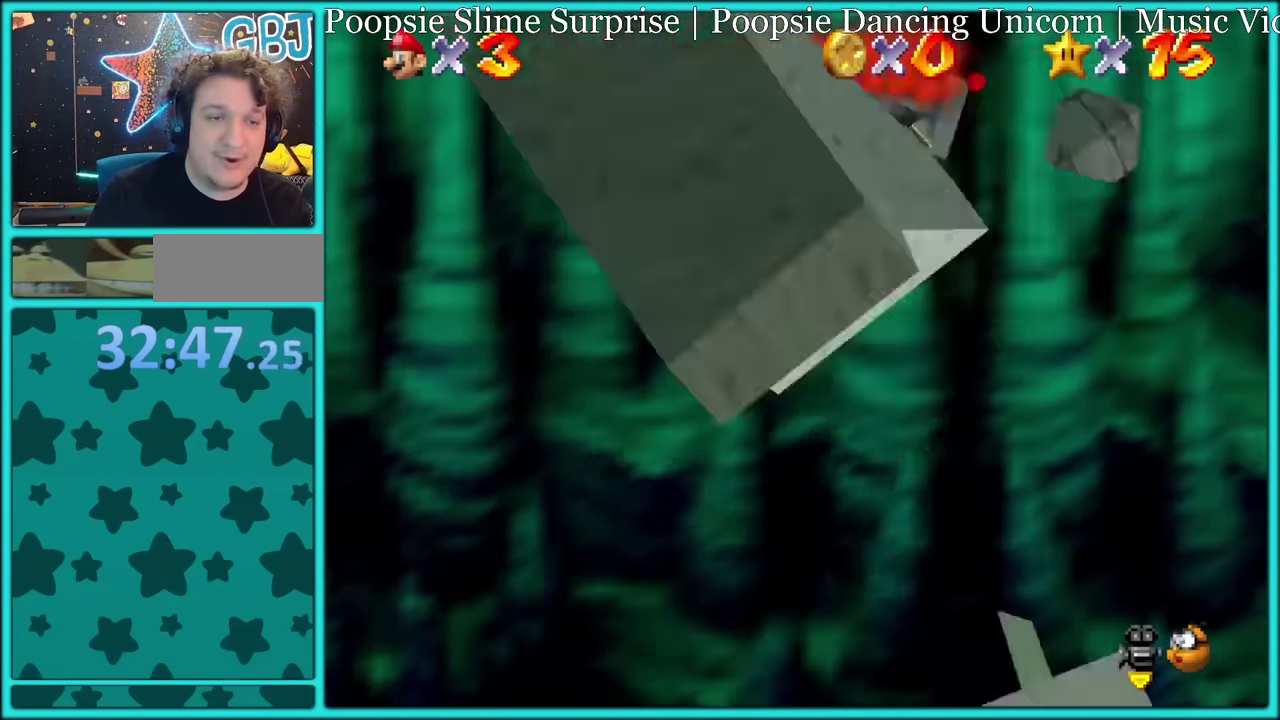
{"buttons": [], "left_stick": "up", "events": [[66, "left_stick", "left"], [116, "A", "up"], [200, "left_stick", "up-left"], [216, "Z", "up"], [350, "left_stick", "up"]]}
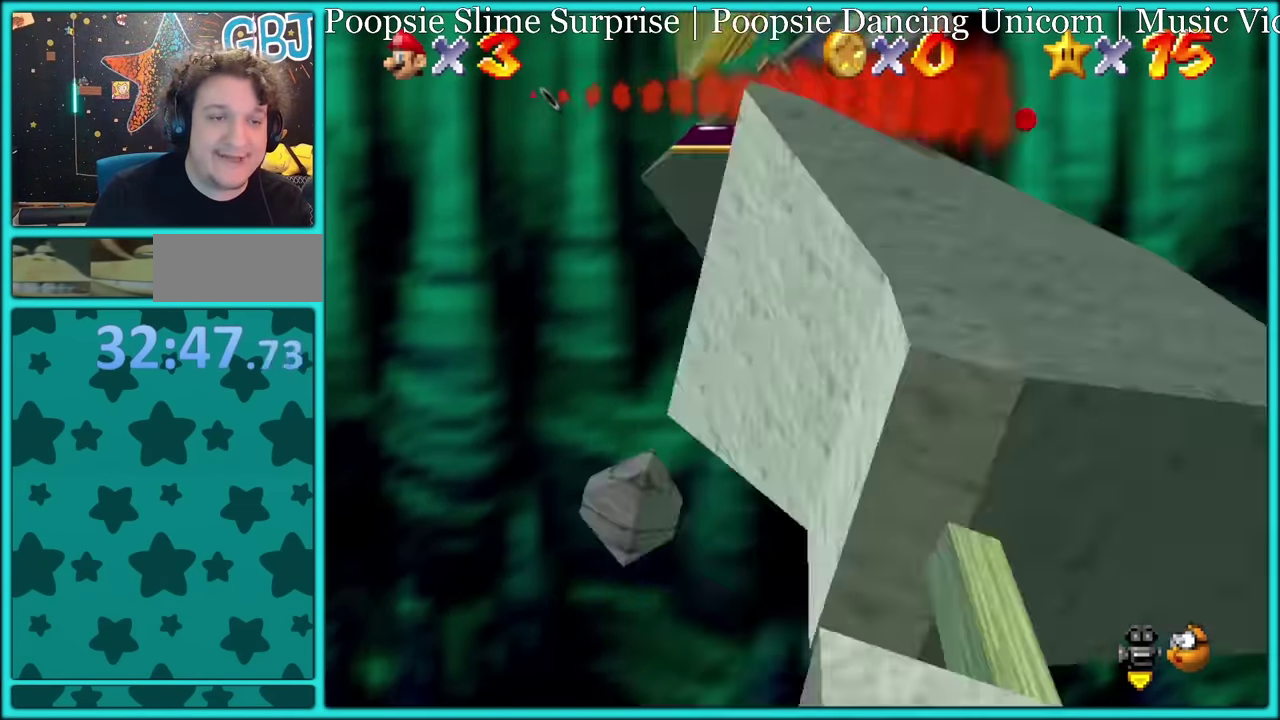
{"buttons": [], "left_stick": "down"}